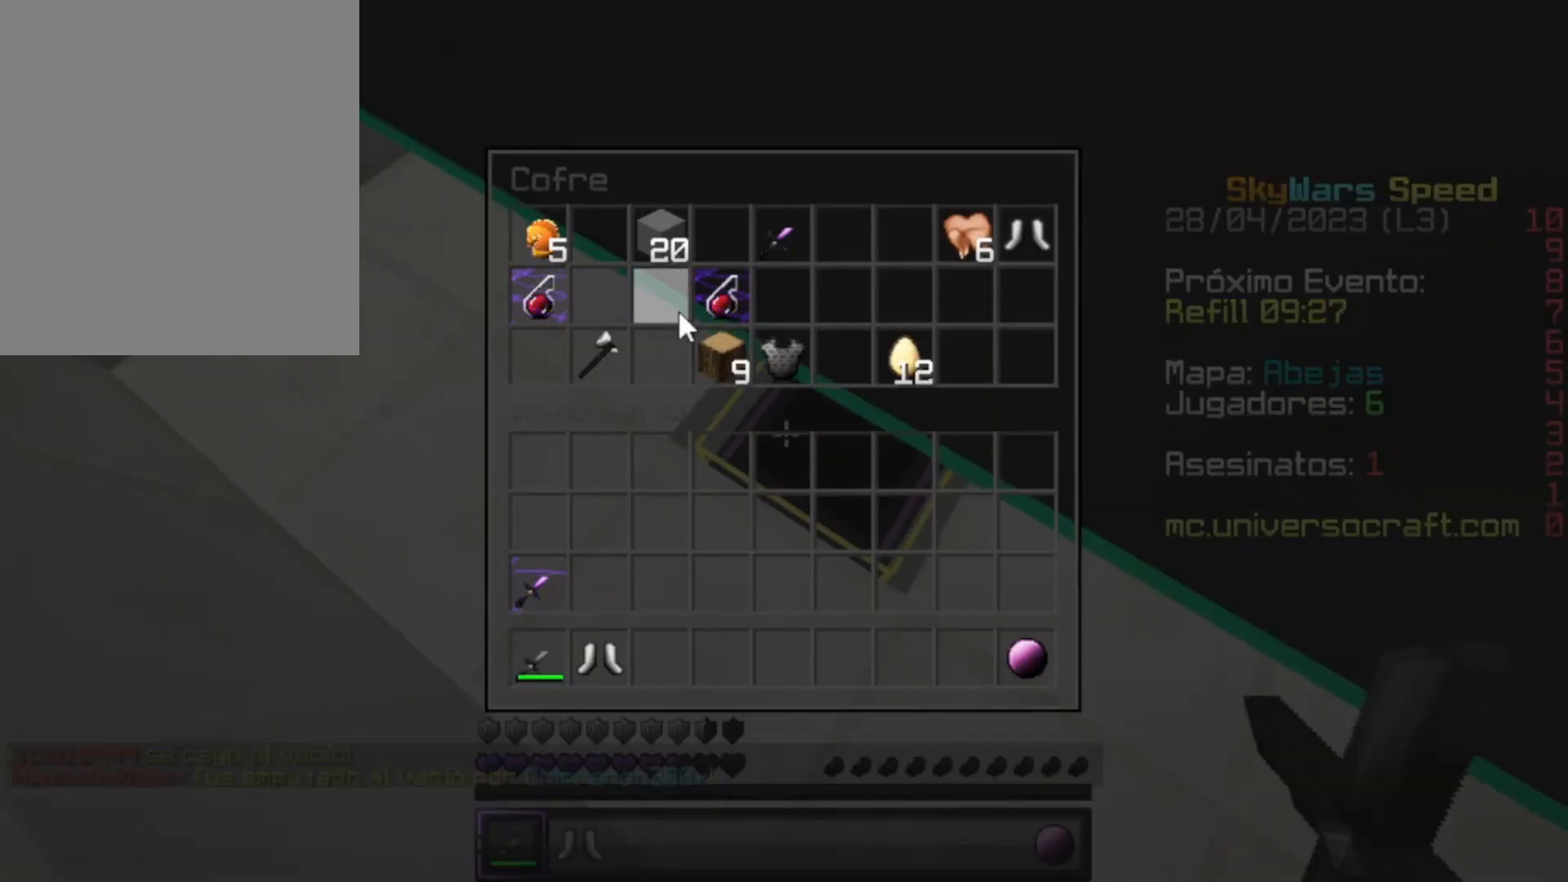
Gameplay with keyboard and mouse; each line is a JSON object with the keys and mouse buttons held at the frame after it. "events" lists presses ("down") and releases ("up") of "a", "d", "s", "w", "mouse_left" and "mouse_right" between this image and that frame as [ms after this image, input, new state], when the widget could be followed in between. "mouse_left", "mouse_right" = the "left", "right" buttons of the "mouse" list. No other keys are recorded. Fast repeated clicks can show as one long hold. Mouse movement is not recorded.
{"keys": [], "mouse": []}
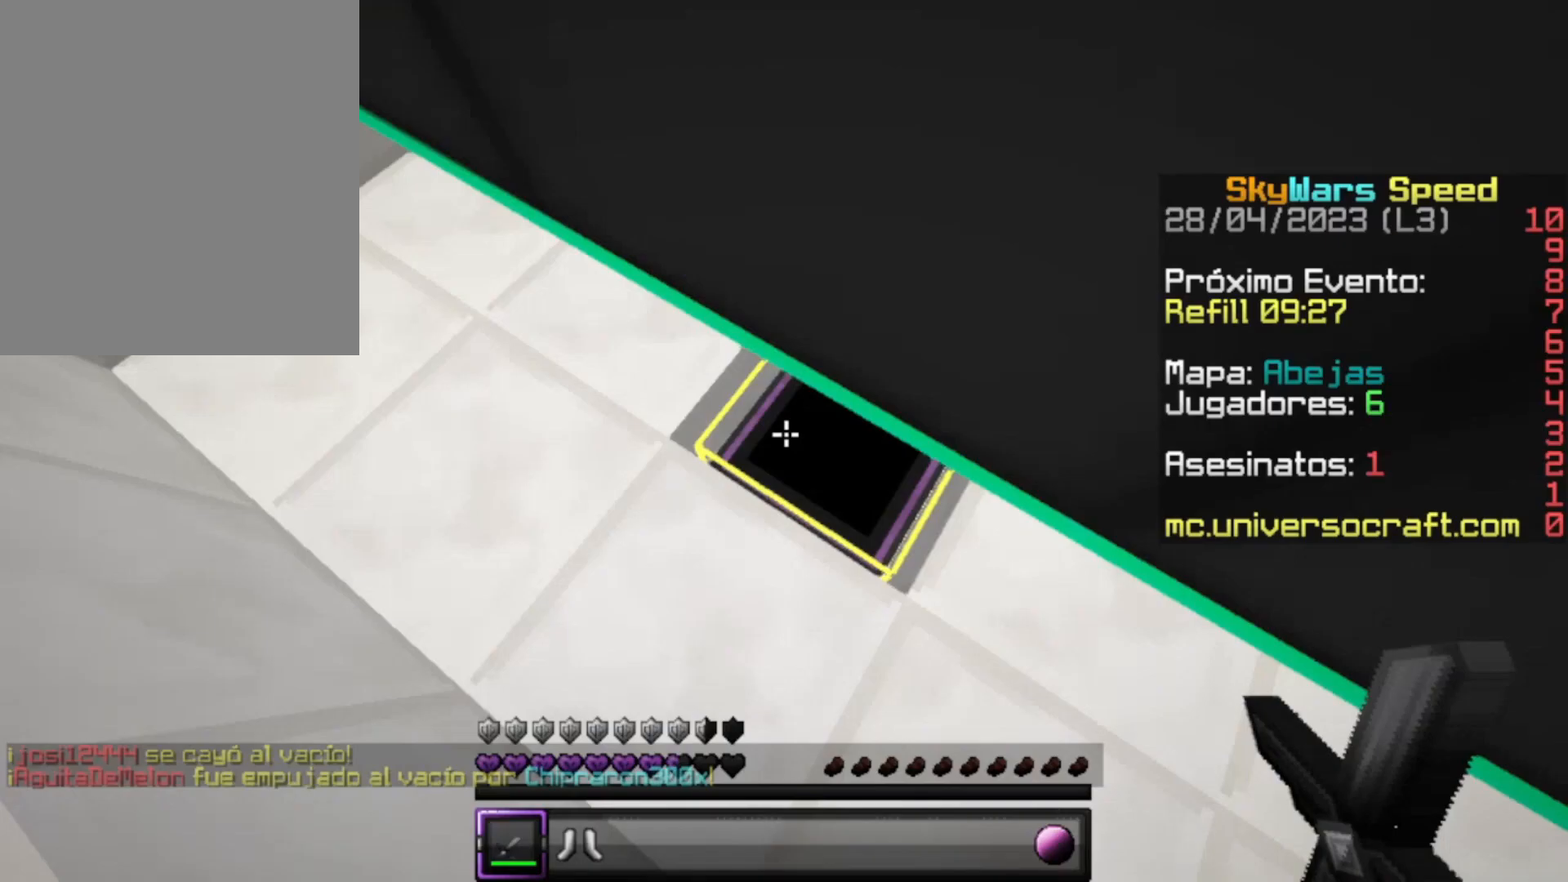
{"keys": ["s"], "mouse": [], "events": [[367, "s", "down"]]}
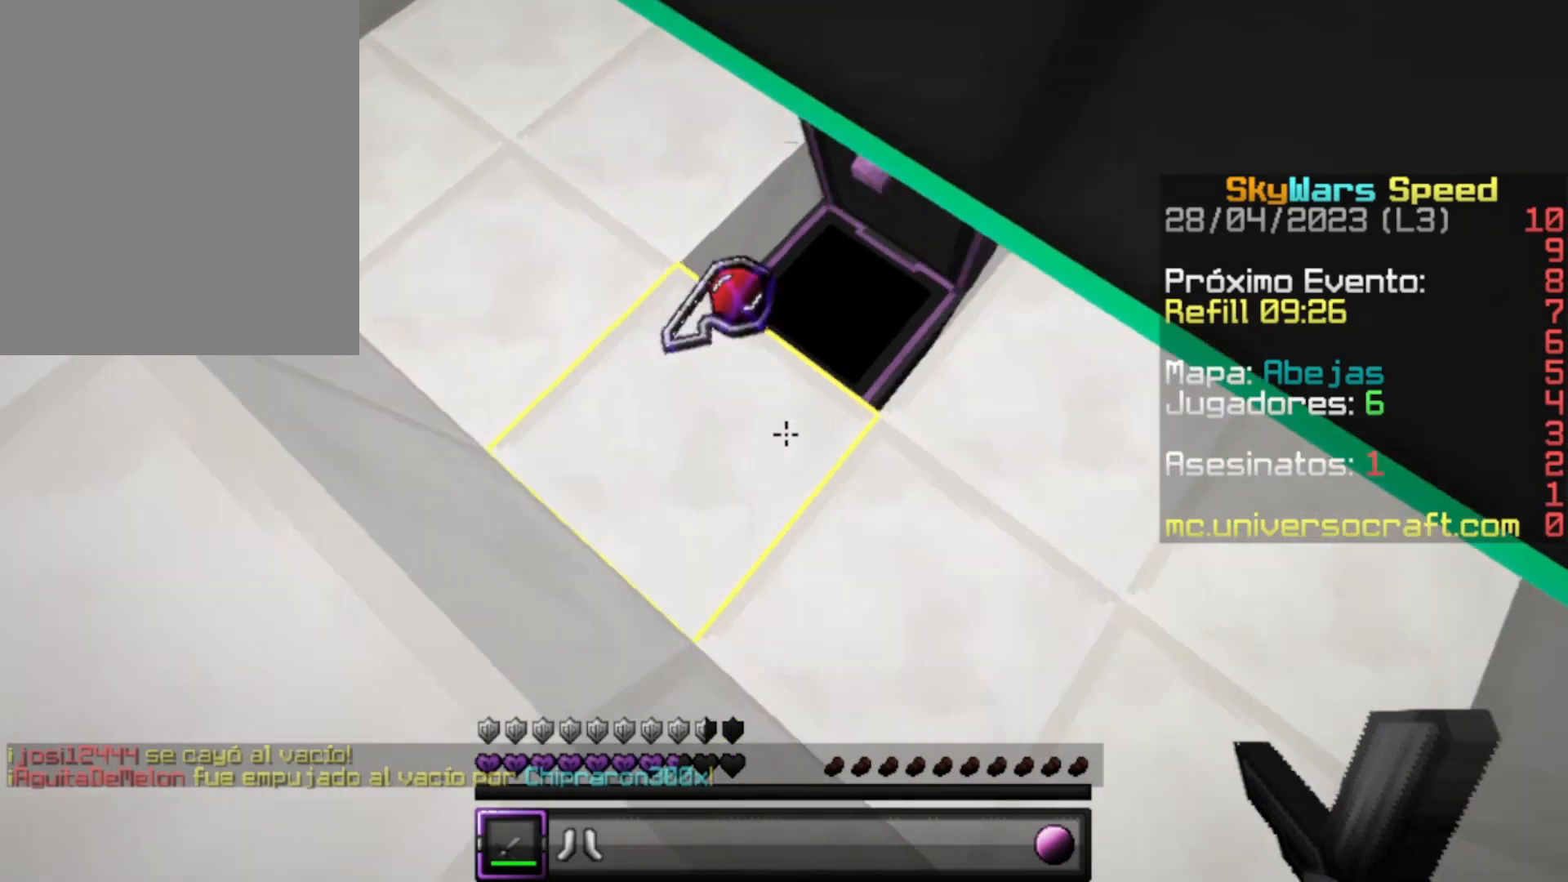
{"keys": [], "mouse": [], "events": [[100, "s", "up"], [167, "w", "down"], [467, "w", "up"]]}
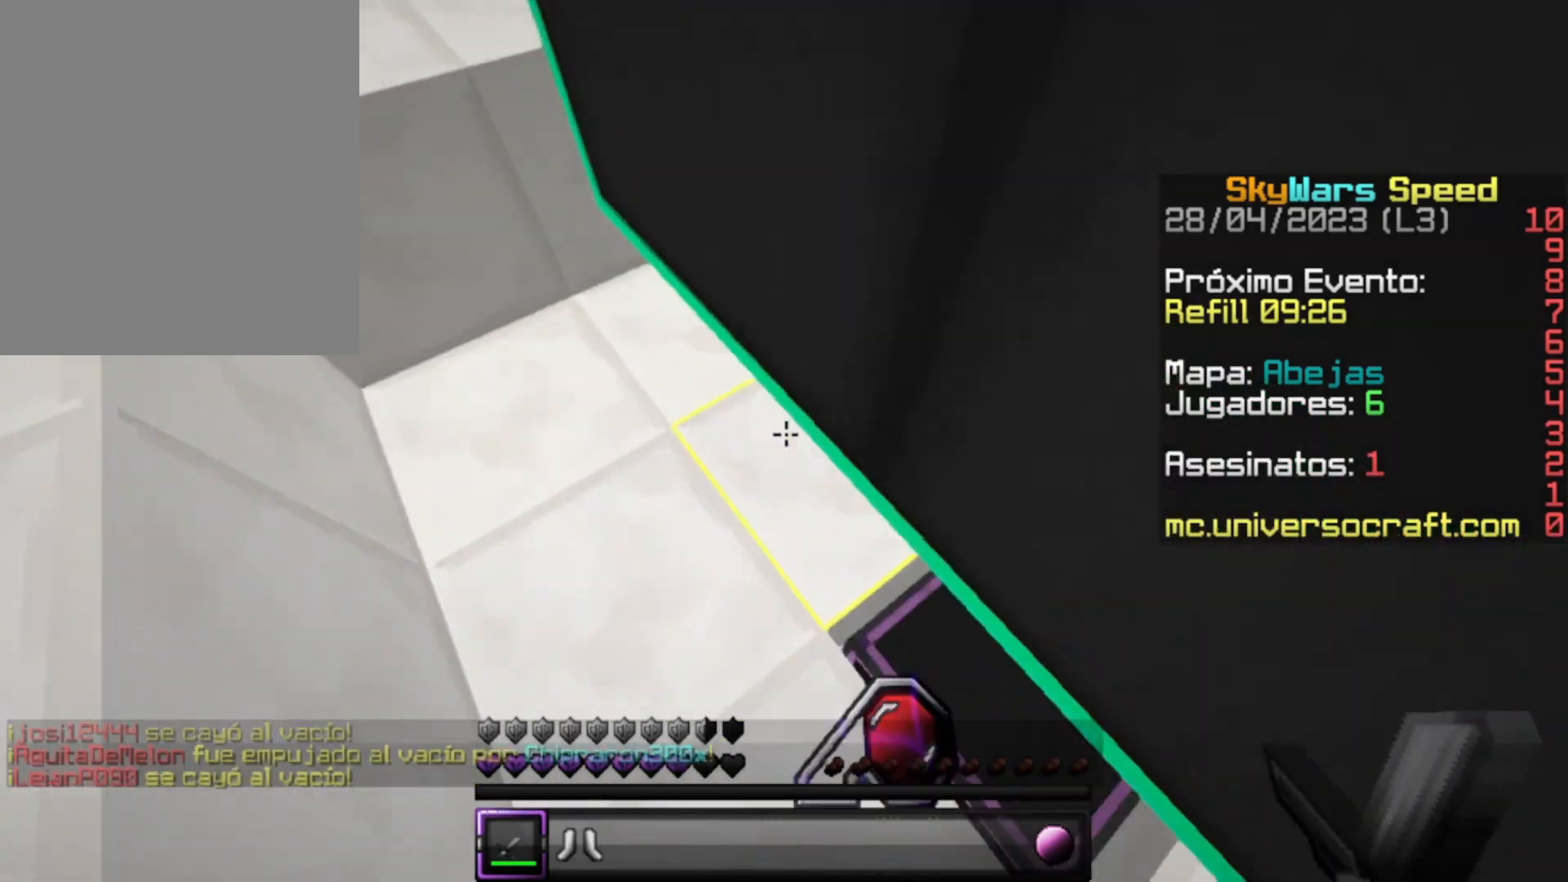
{"keys": [], "mouse": [], "events": []}
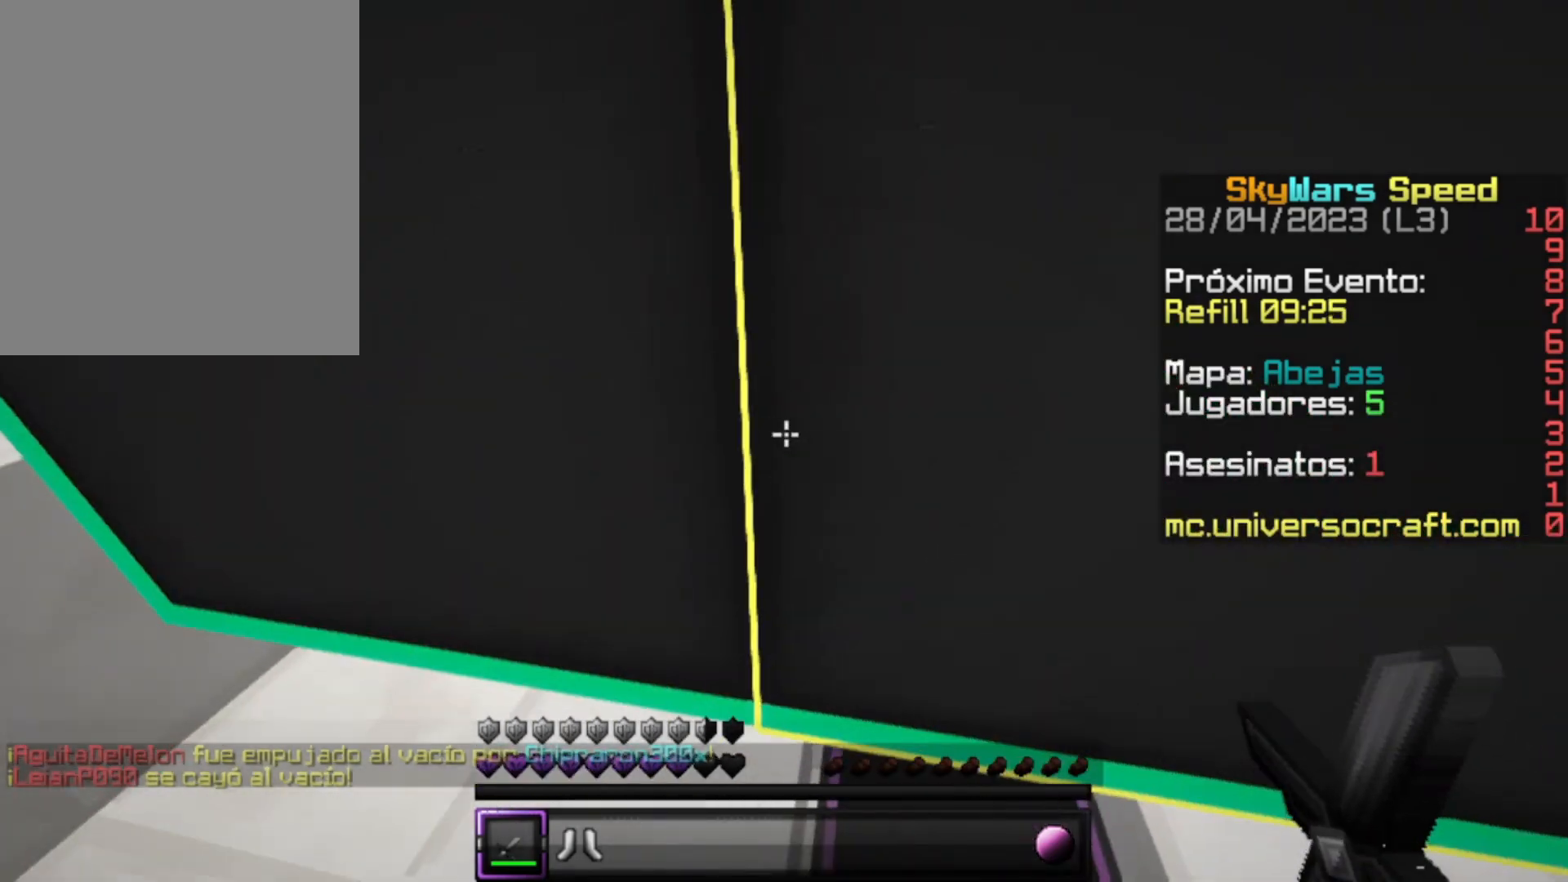
{"keys": [], "mouse": [], "events": [[100, "d", "down"], [200, "d", "up"]]}
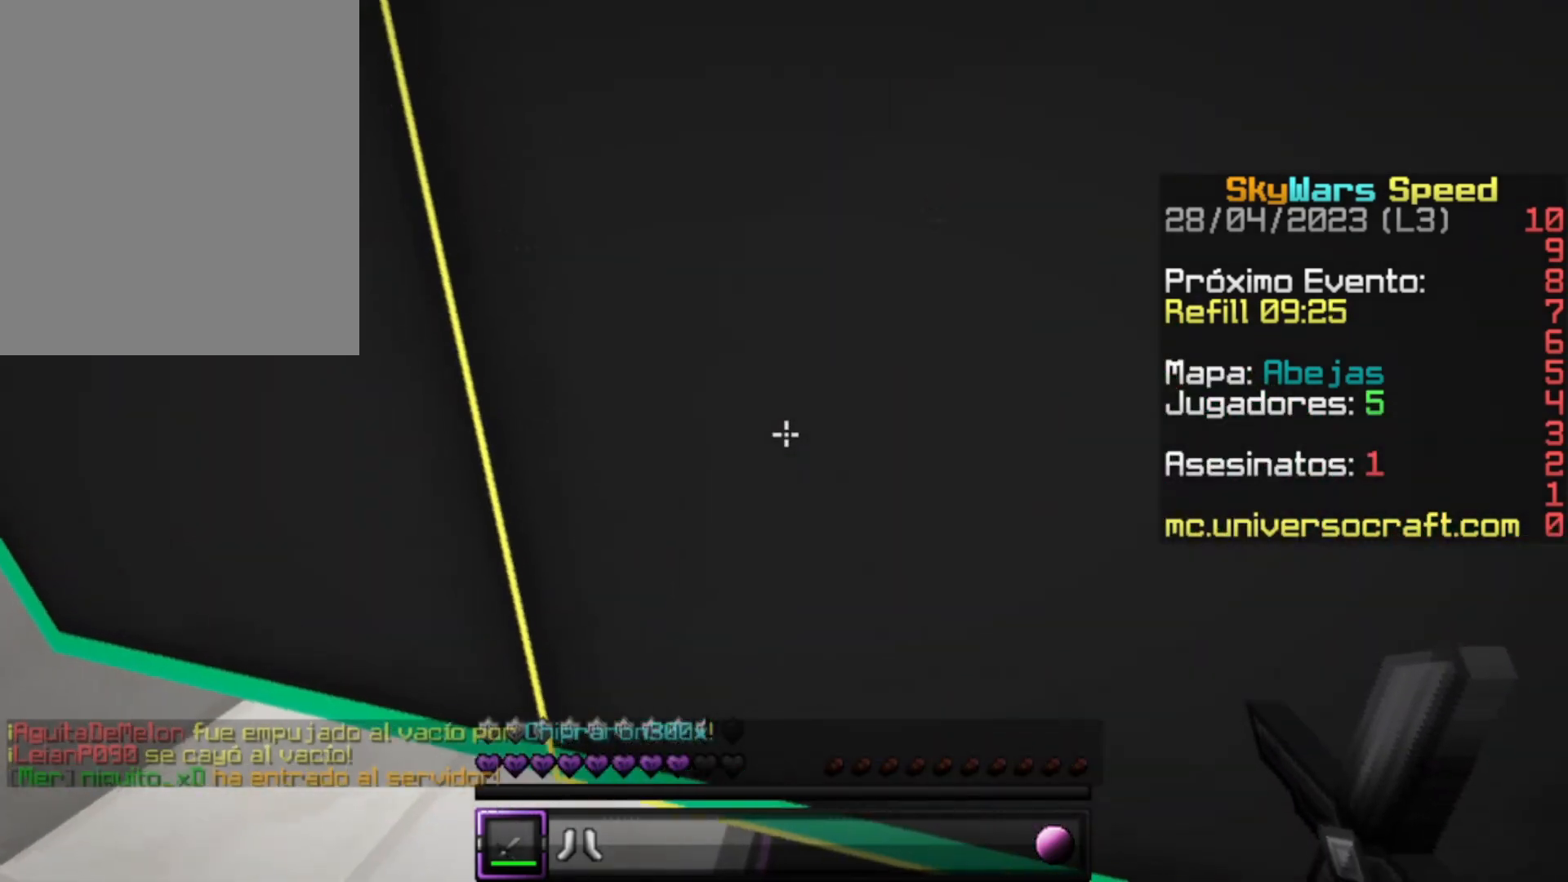
{"keys": ["d"], "mouse": [], "events": [[200, "a", "down"], [300, "a", "up"], [400, "d", "down"]]}
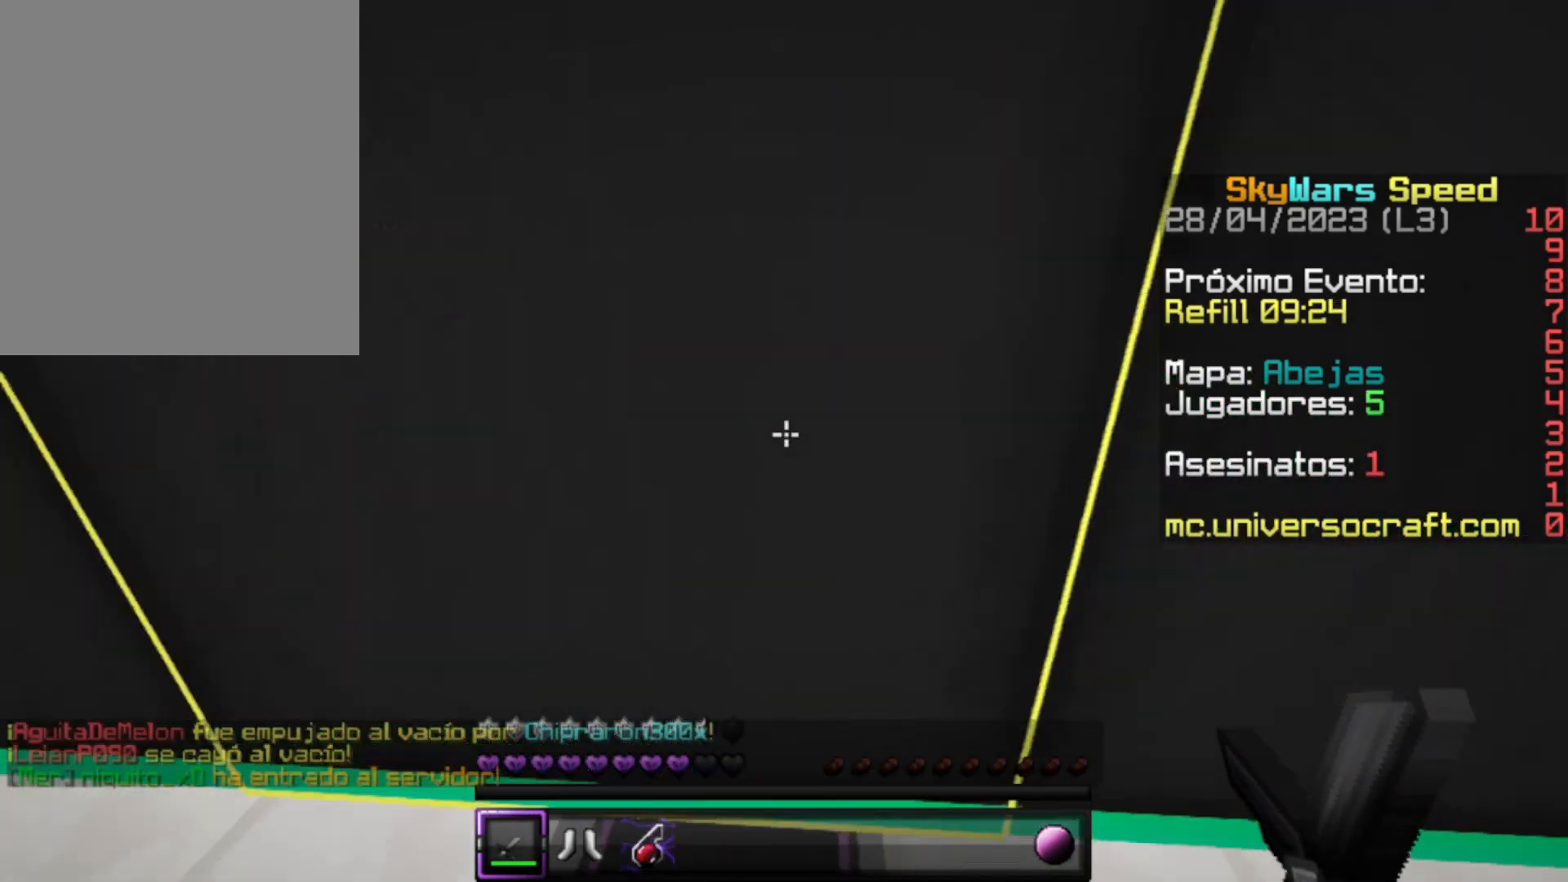
{"keys": ["w"], "mouse": [], "events": [[267, "d", "up"], [267, "w", "down"]]}
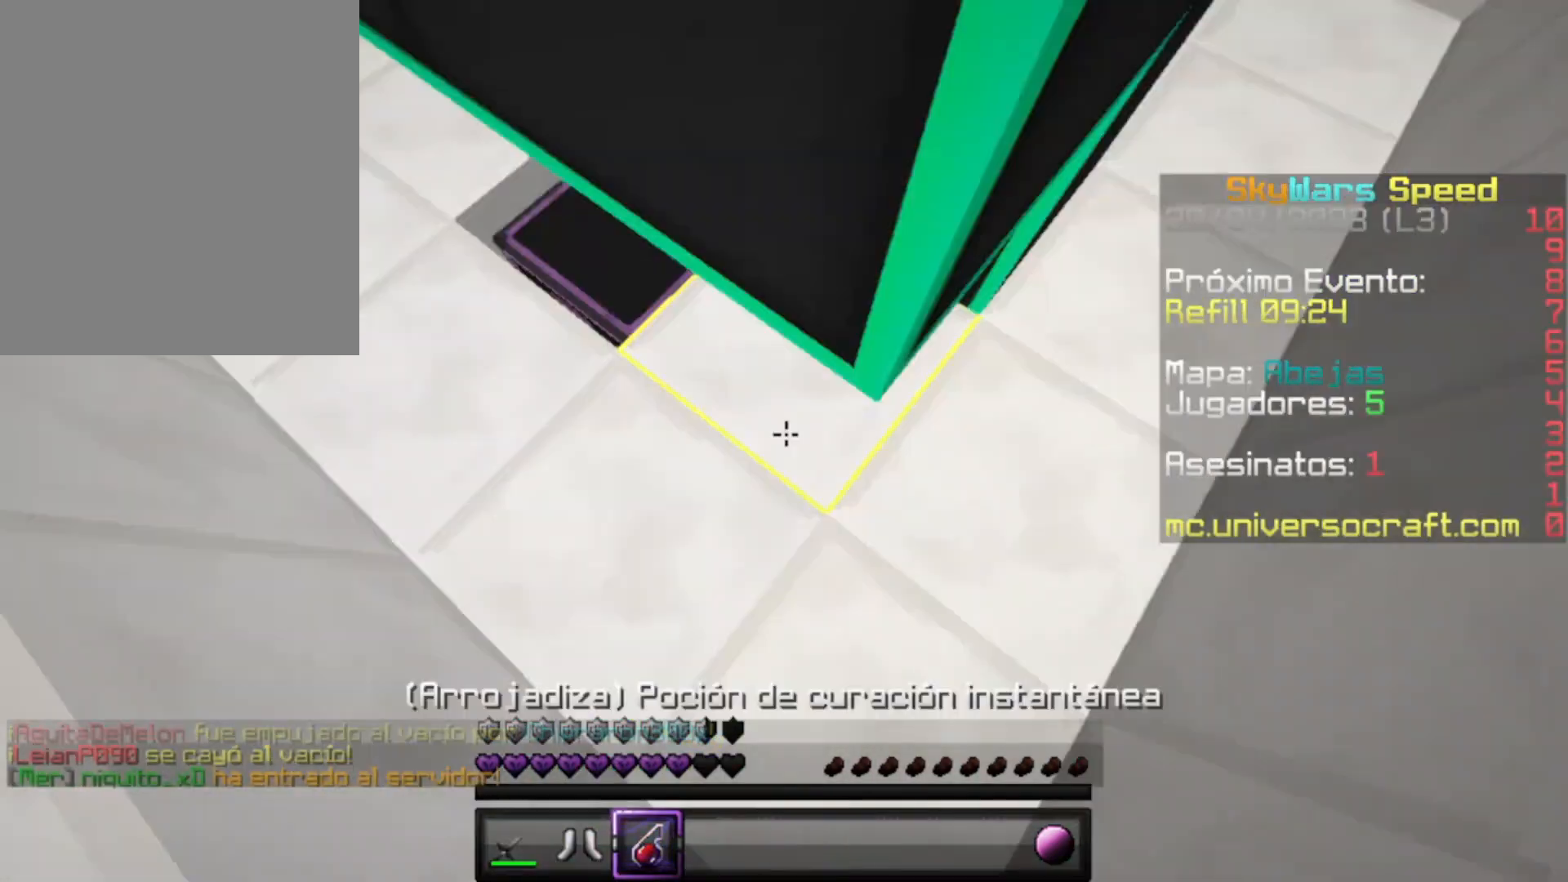
{"keys": ["d"], "mouse": [], "events": [[167, "mouse_right", "down"], [167, "w", "up"], [300, "d", "down"], [300, "mouse_right", "up"]]}
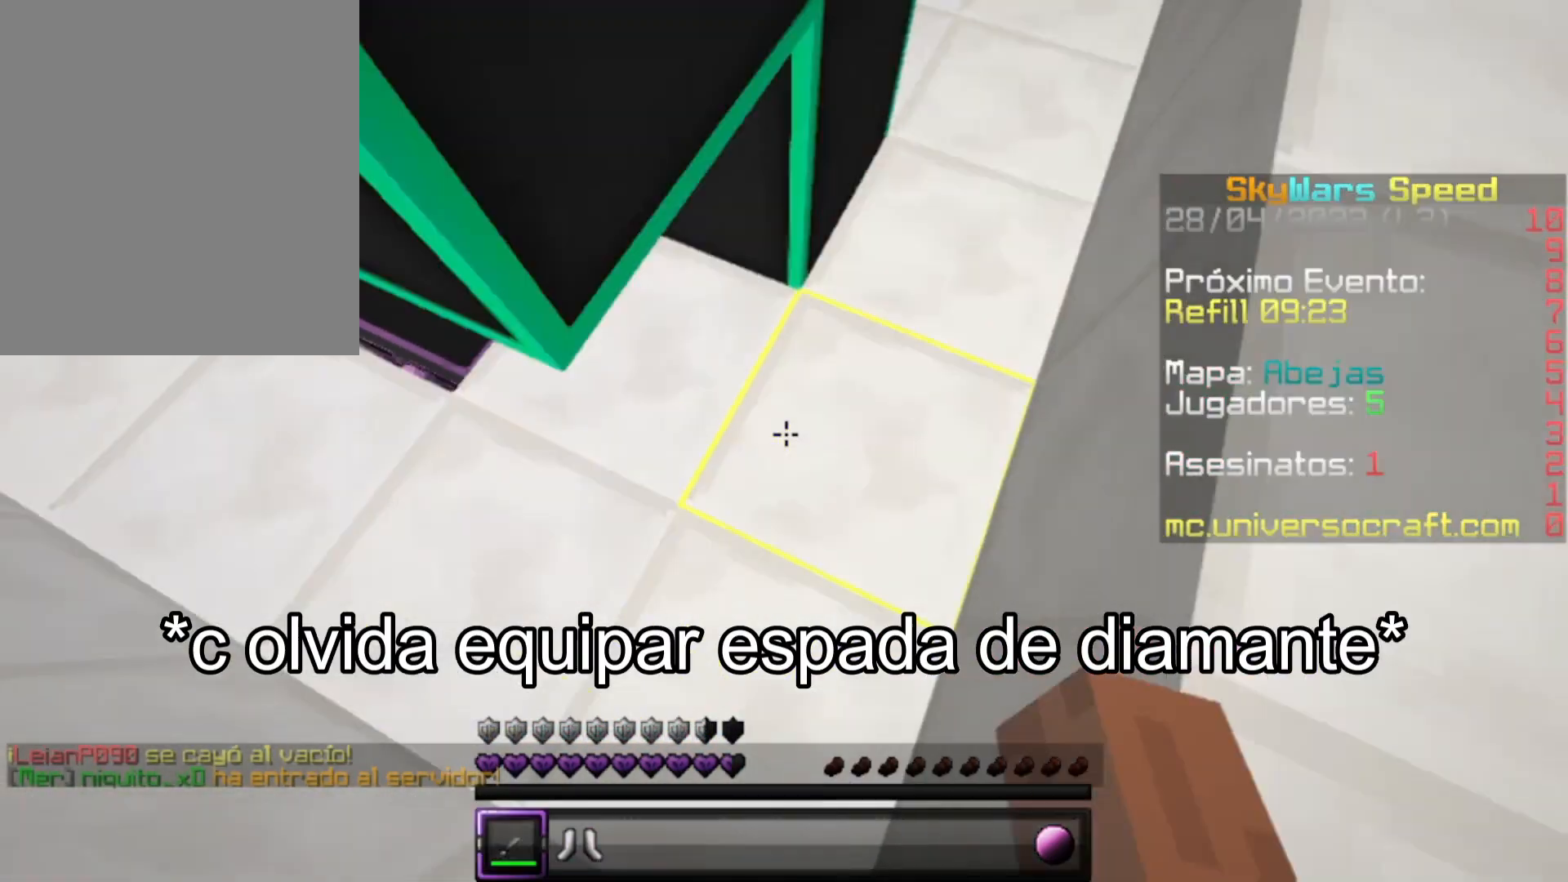
{"keys": ["d", "w"], "mouse": [], "events": [[200, "w", "down"], [267, "d", "up"], [467, "d", "down"]]}
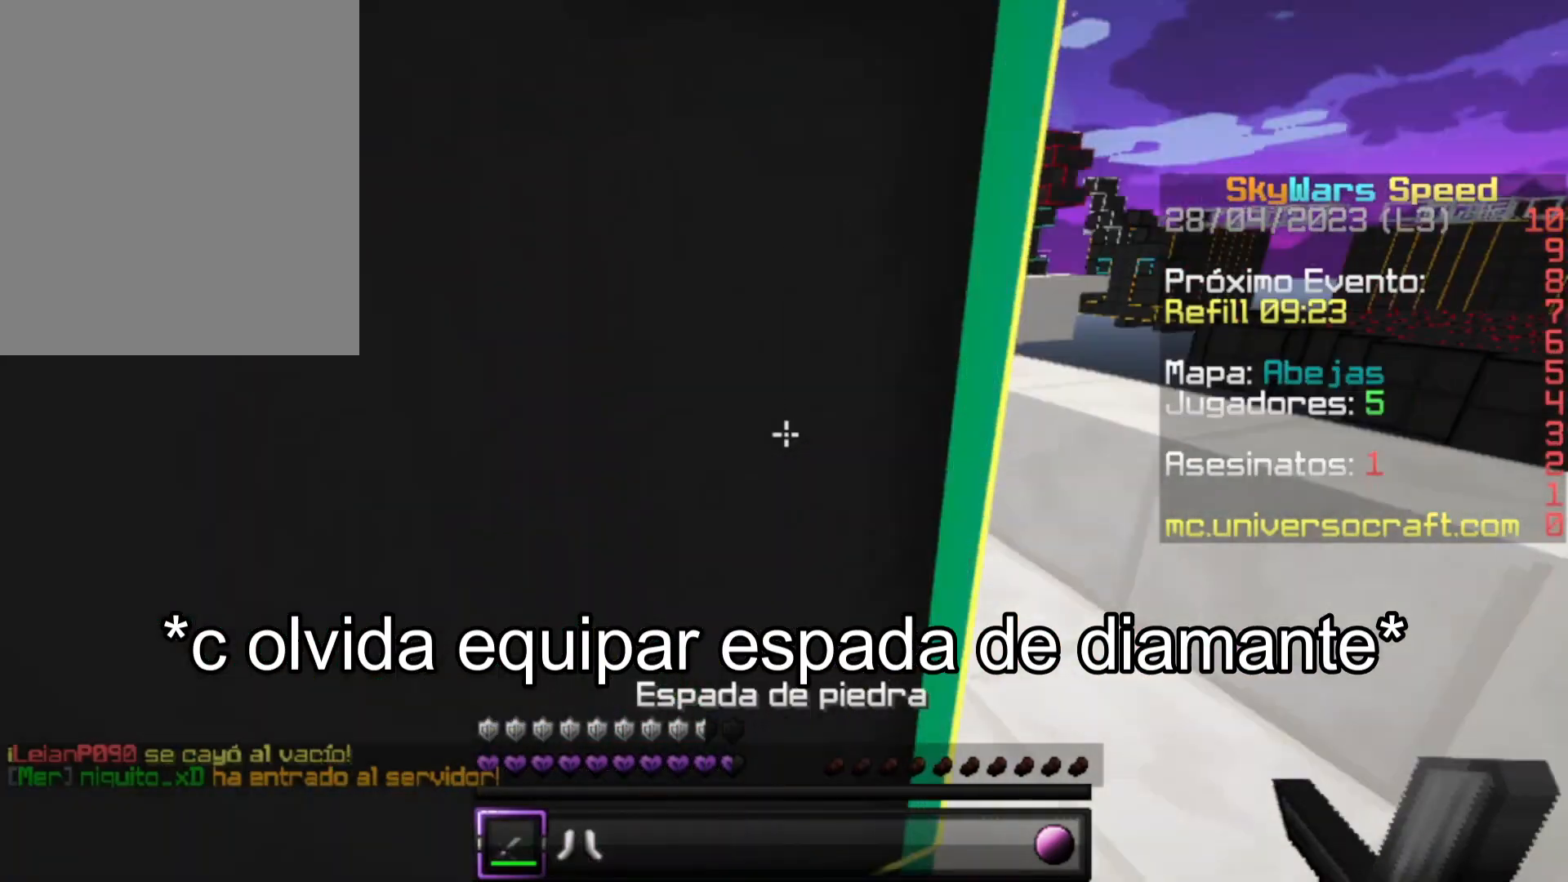
{"keys": ["w"], "mouse": [], "events": [[100, "d", "up"], [200, "w", "up"], [400, "w", "down"]]}
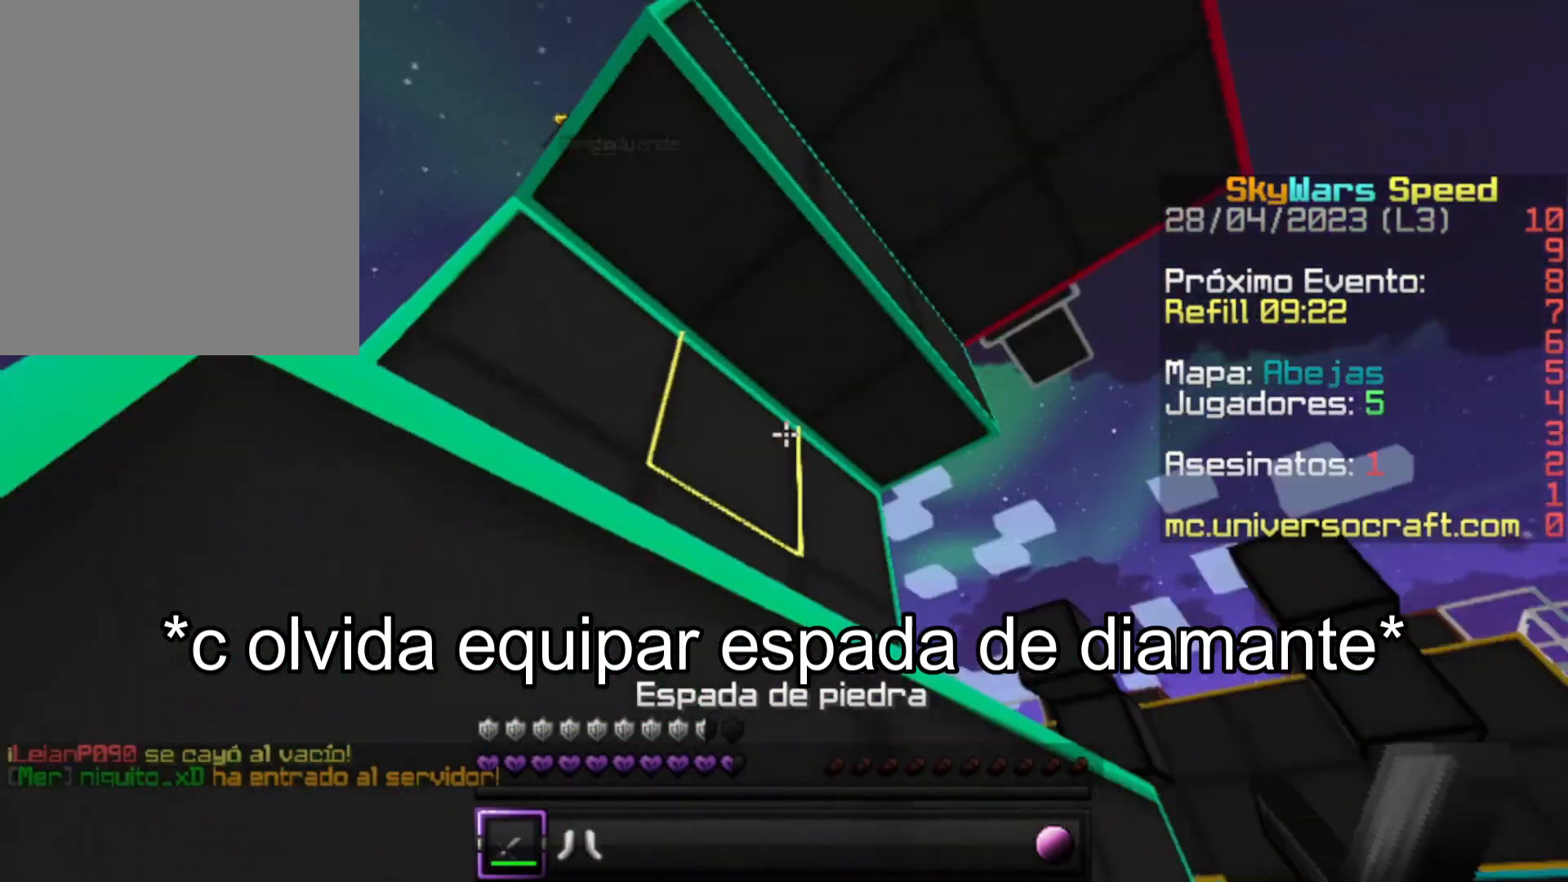
{"keys": ["s"], "mouse": [], "events": [[67, "d", "down"], [67, "w", "up"], [167, "d", "up"], [500, "s", "down"]]}
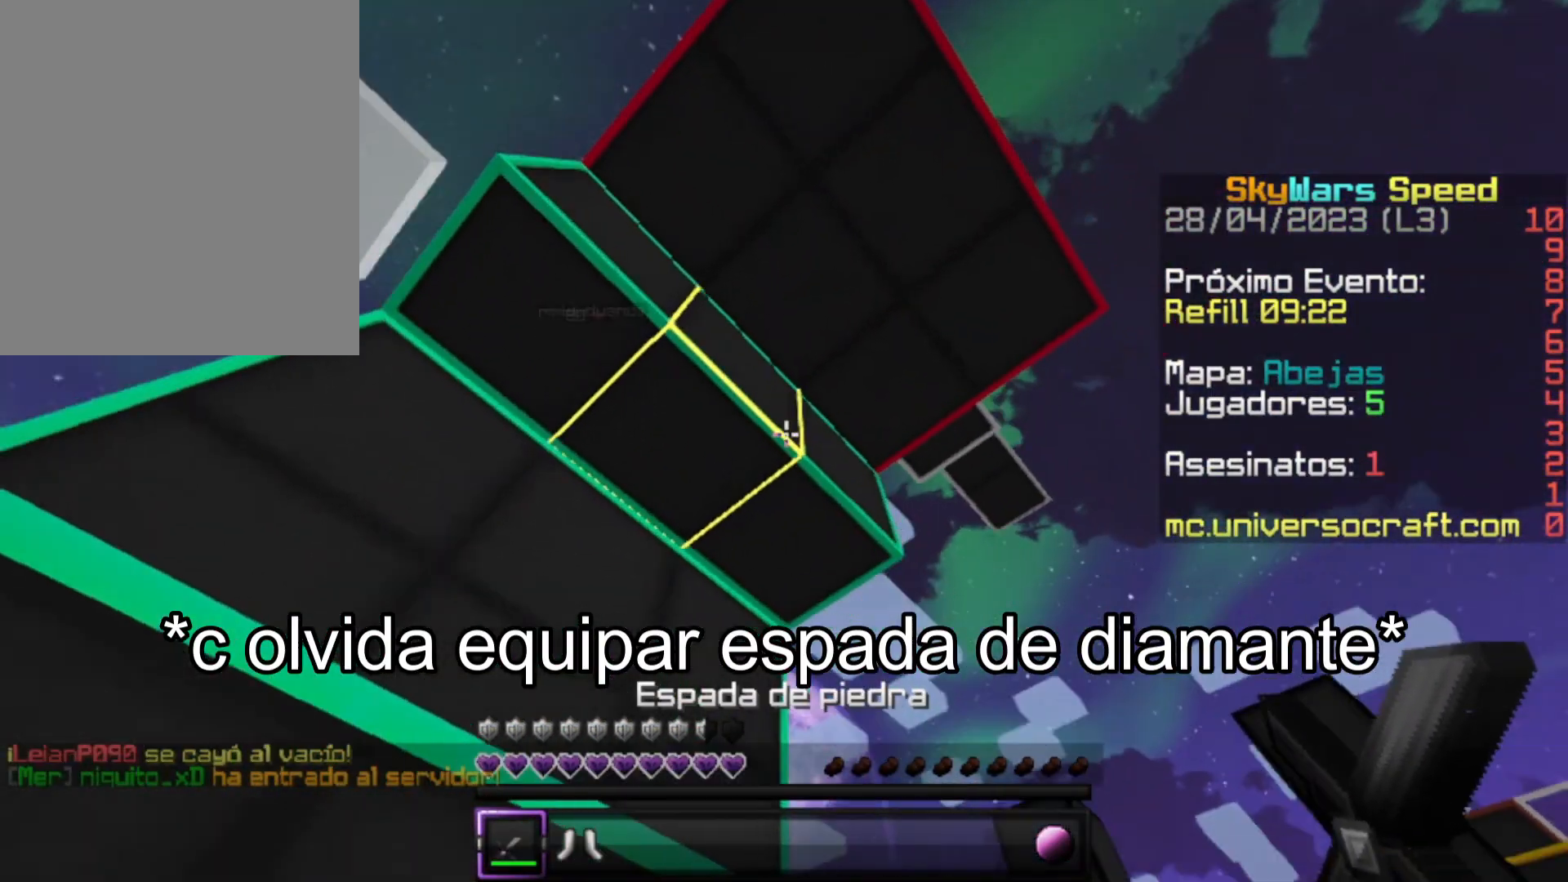
{"keys": [], "mouse": [], "events": [[100, "s", "up"]]}
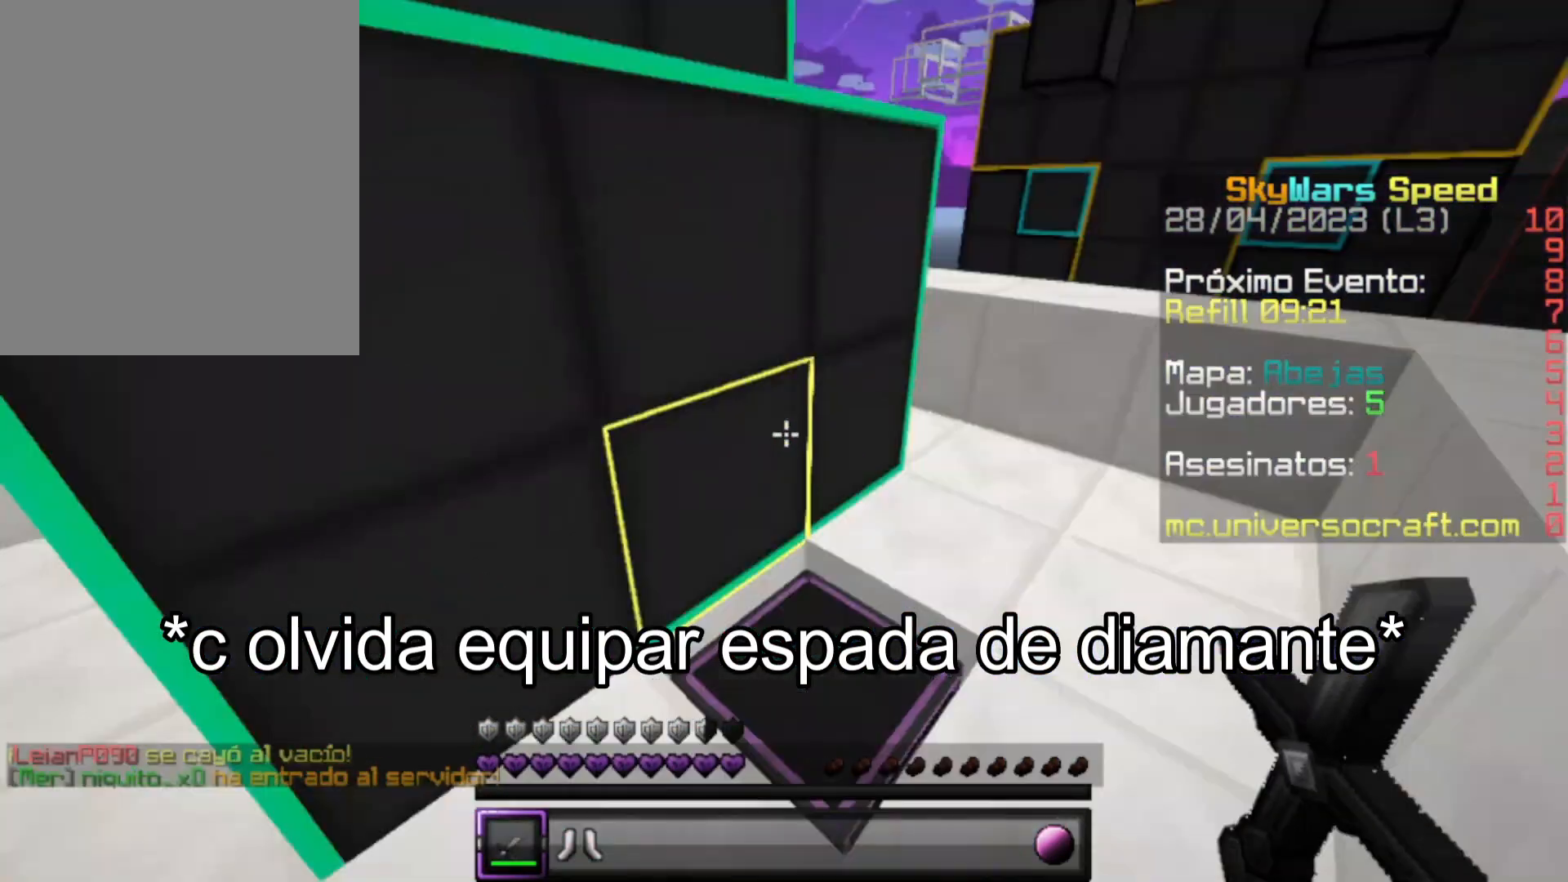
{"keys": [], "mouse": ["right"], "events": [[300, "mouse_right", "down"], [400, "mouse_right", "up"], [500, "mouse_right", "down"]]}
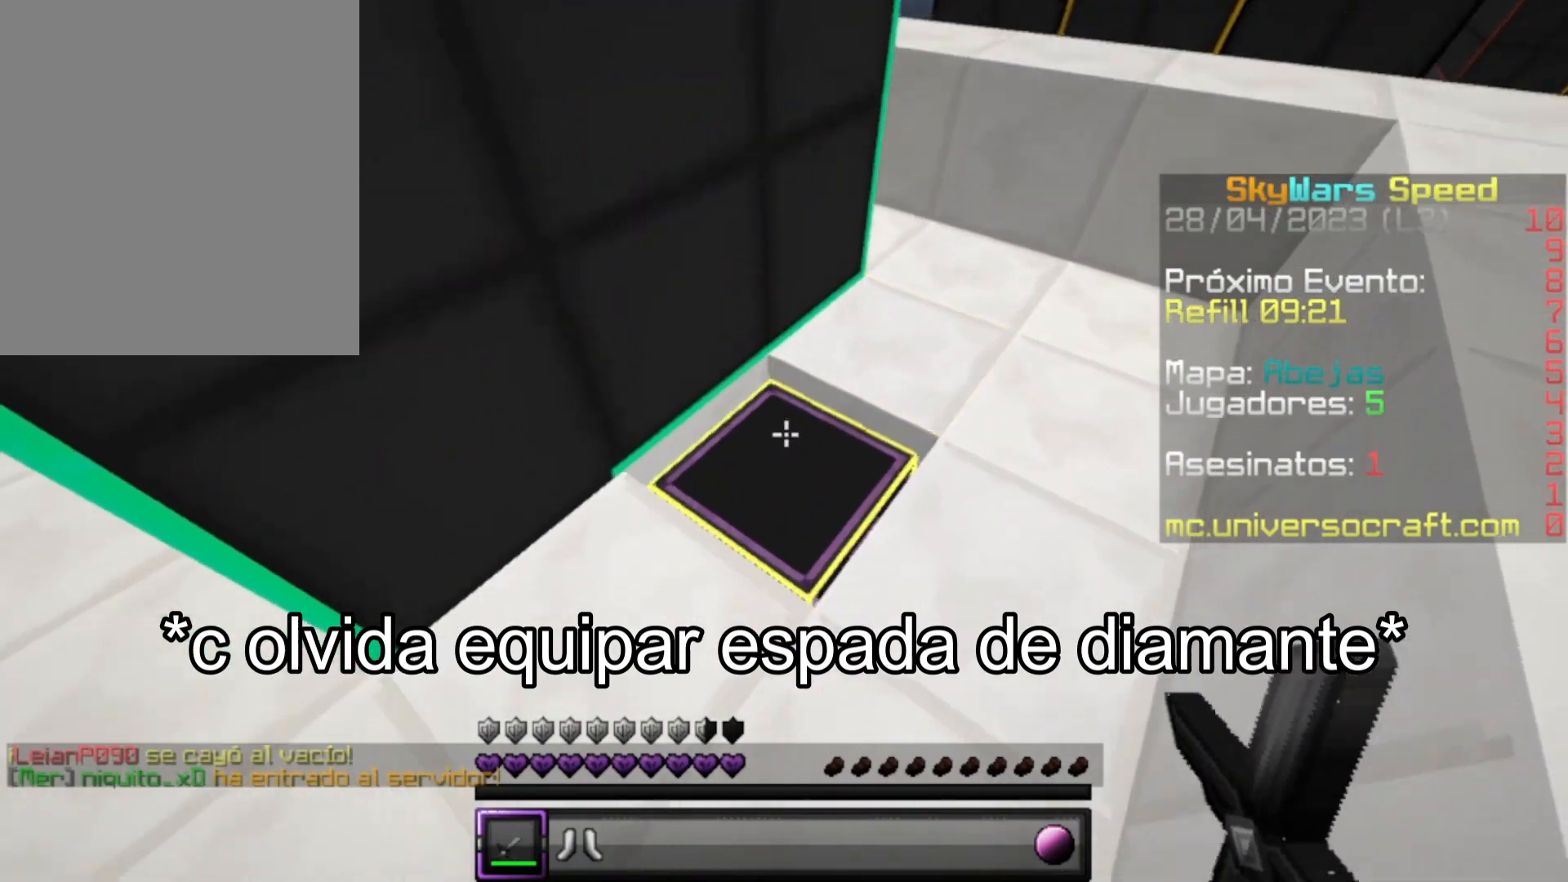
{"keys": [], "mouse": [], "events": [[67, "mouse_right", "up"]]}
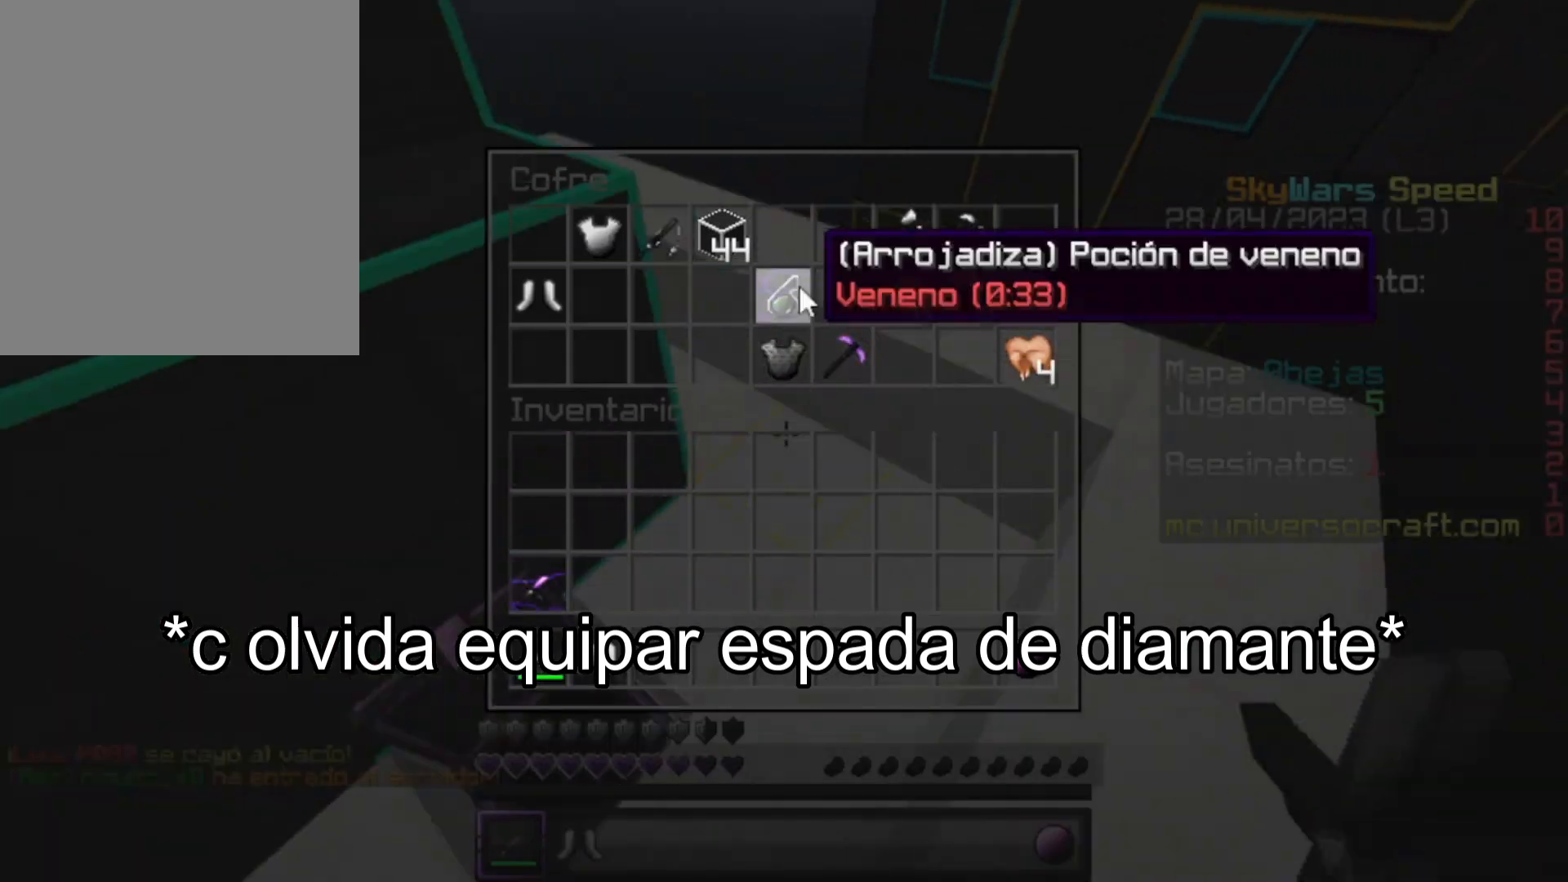
{"keys": ["w"], "mouse": ["left"], "events": [[300, "w", "down"], [500, "mouse_left", "down"]]}
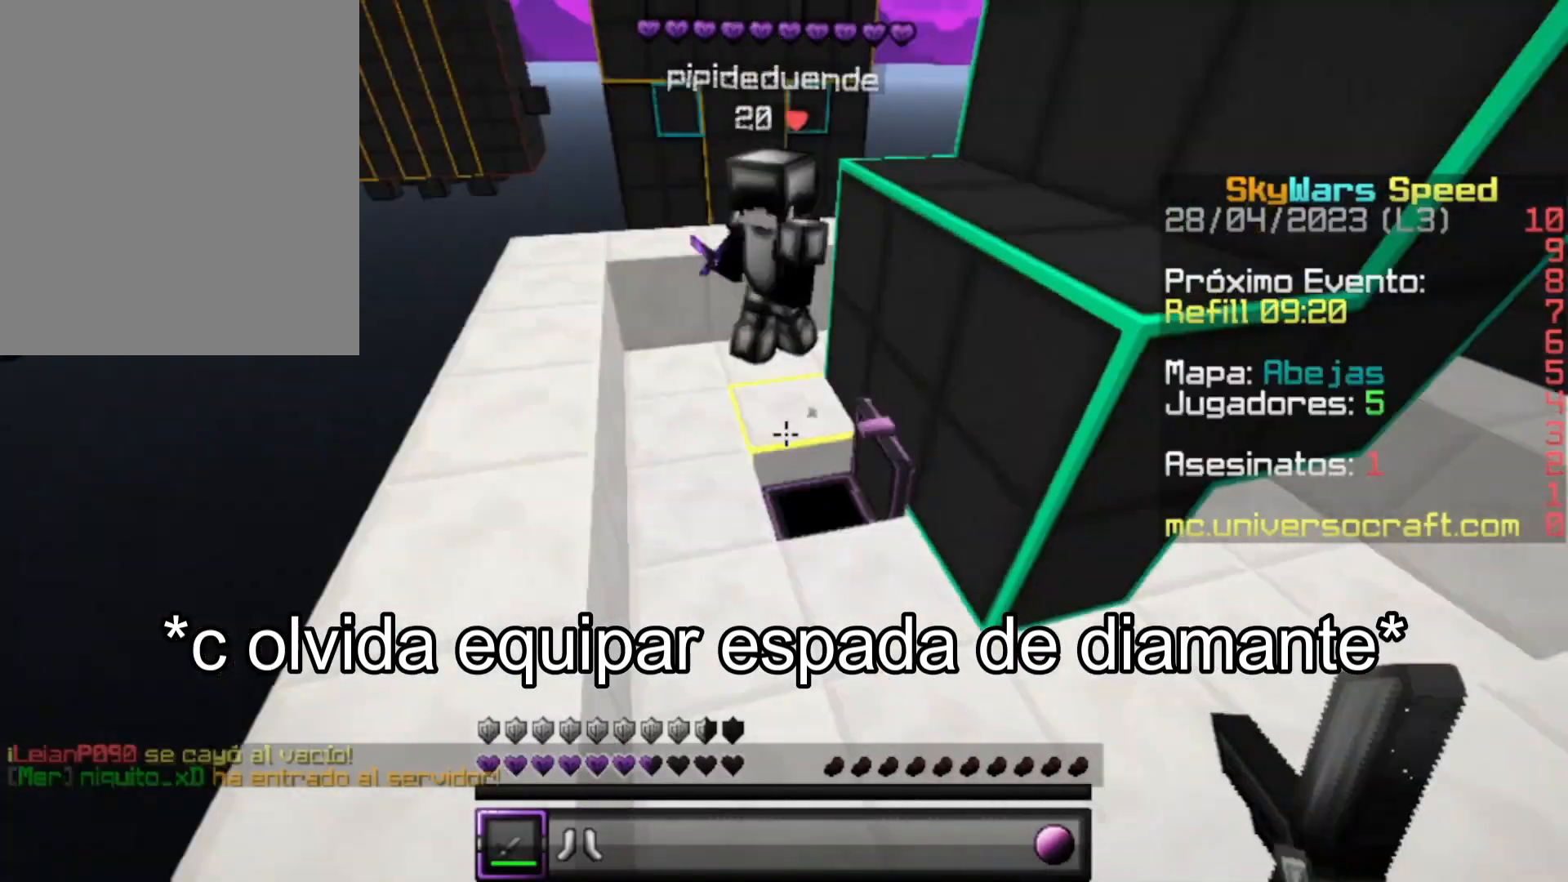
{"keys": ["w"], "mouse": [], "events": [[67, "mouse_left", "up"], [100, "mouse_left", "down"], [267, "mouse_left", "up"], [300, "mouse_left", "down"], [400, "mouse_left", "up"], [467, "mouse_left", "down"], [500, "mouse_left", "up"]]}
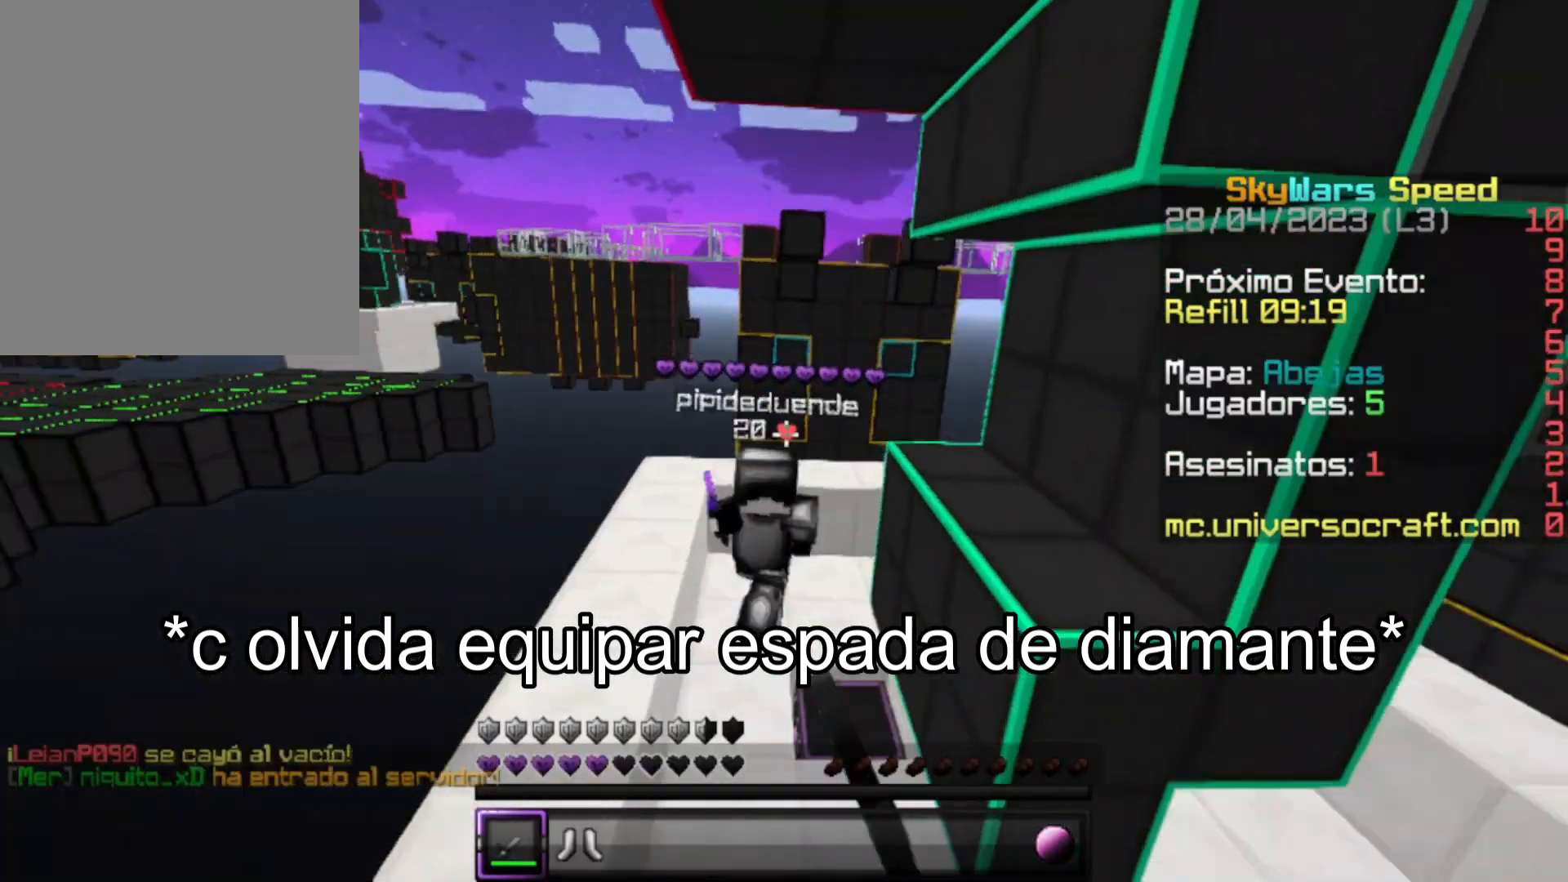
{"keys": ["w"], "mouse": ["left"], "events": [[100, "mouse_left", "down"], [200, "mouse_left", "up"], [267, "mouse_left", "down"], [300, "mouse_left", "up"], [367, "mouse_left", "down"], [467, "mouse_left", "up"], [500, "mouse_left", "down"]]}
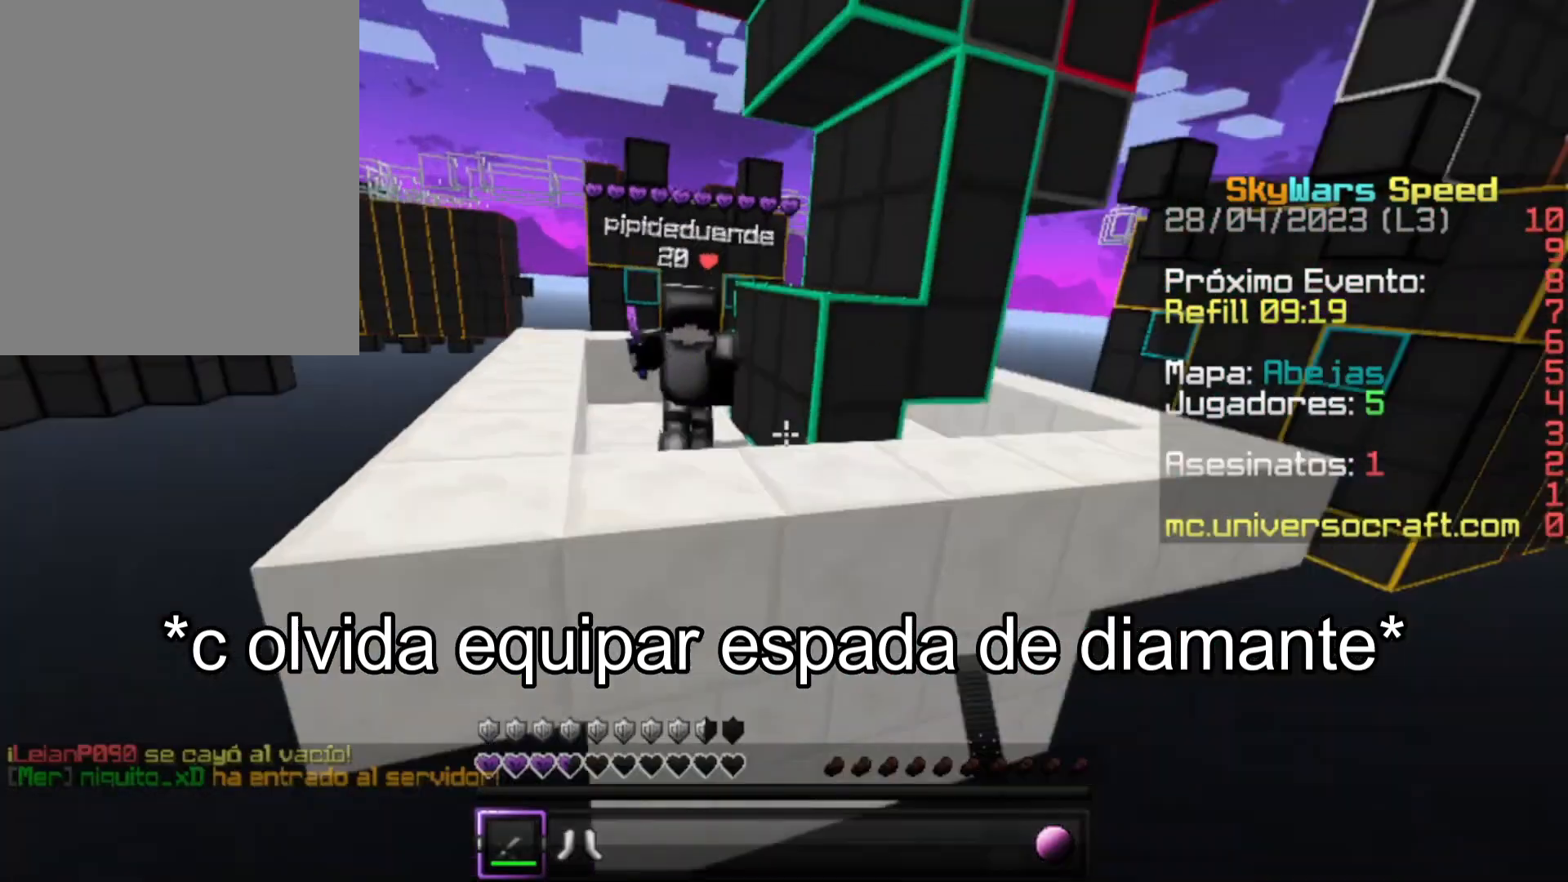
{"keys": ["w"], "mouse": [], "events": [[100, "mouse_left", "up"], [167, "mouse_left", "down"], [200, "mouse_left", "up"]]}
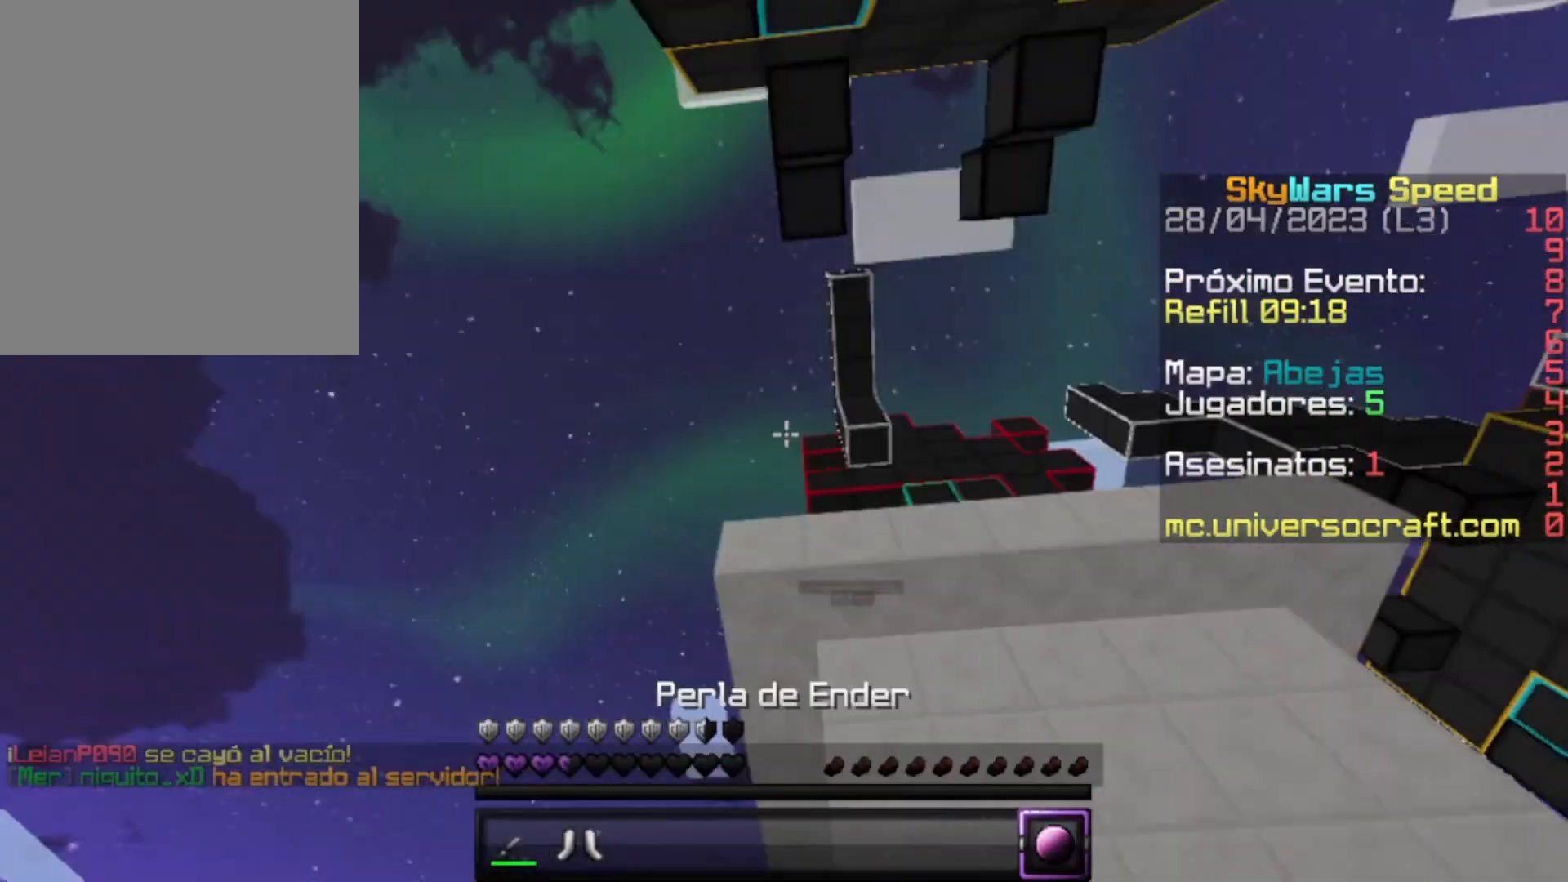
{"keys": ["w"], "mouse": [], "events": [[267, "mouse_right", "down"], [367, "mouse_right", "up"]]}
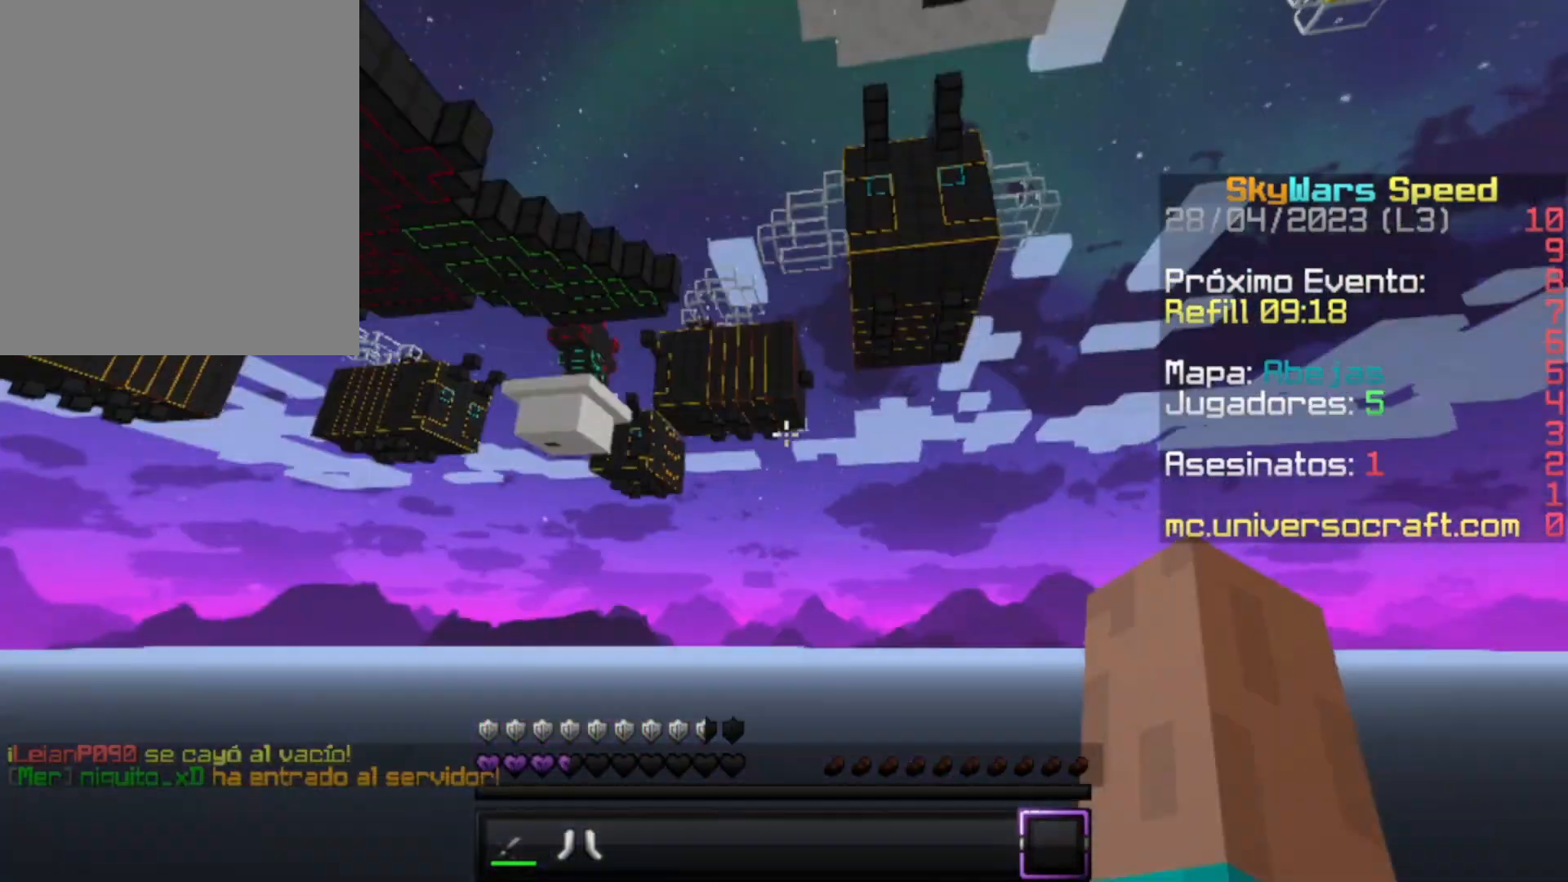
{"keys": ["w"], "mouse": [], "events": []}
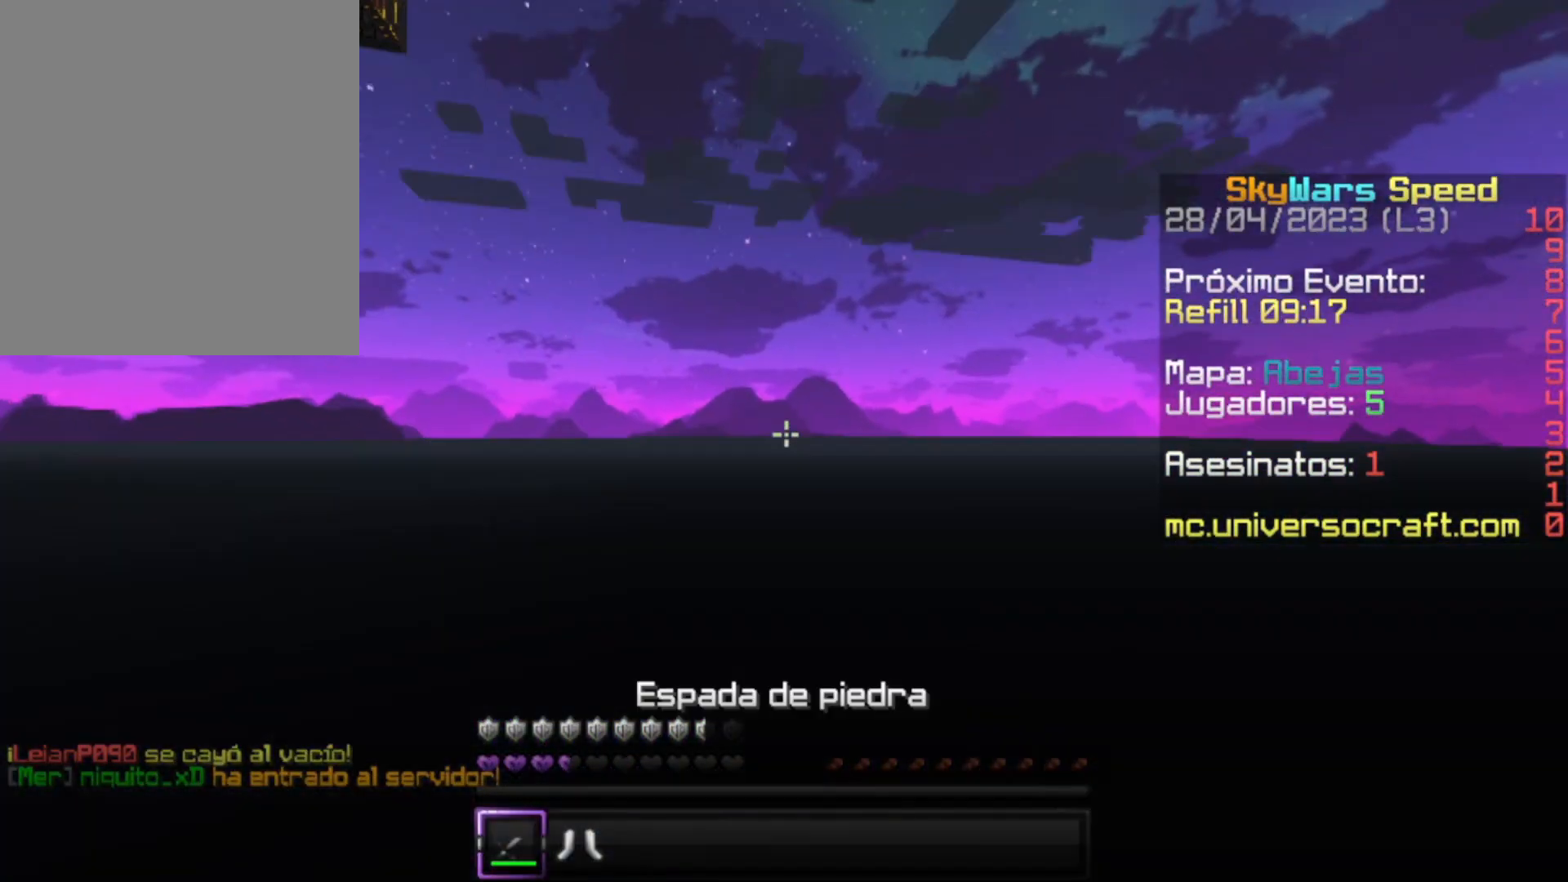
{"keys": [], "mouse": [], "events": [[100, "w", "up"]]}
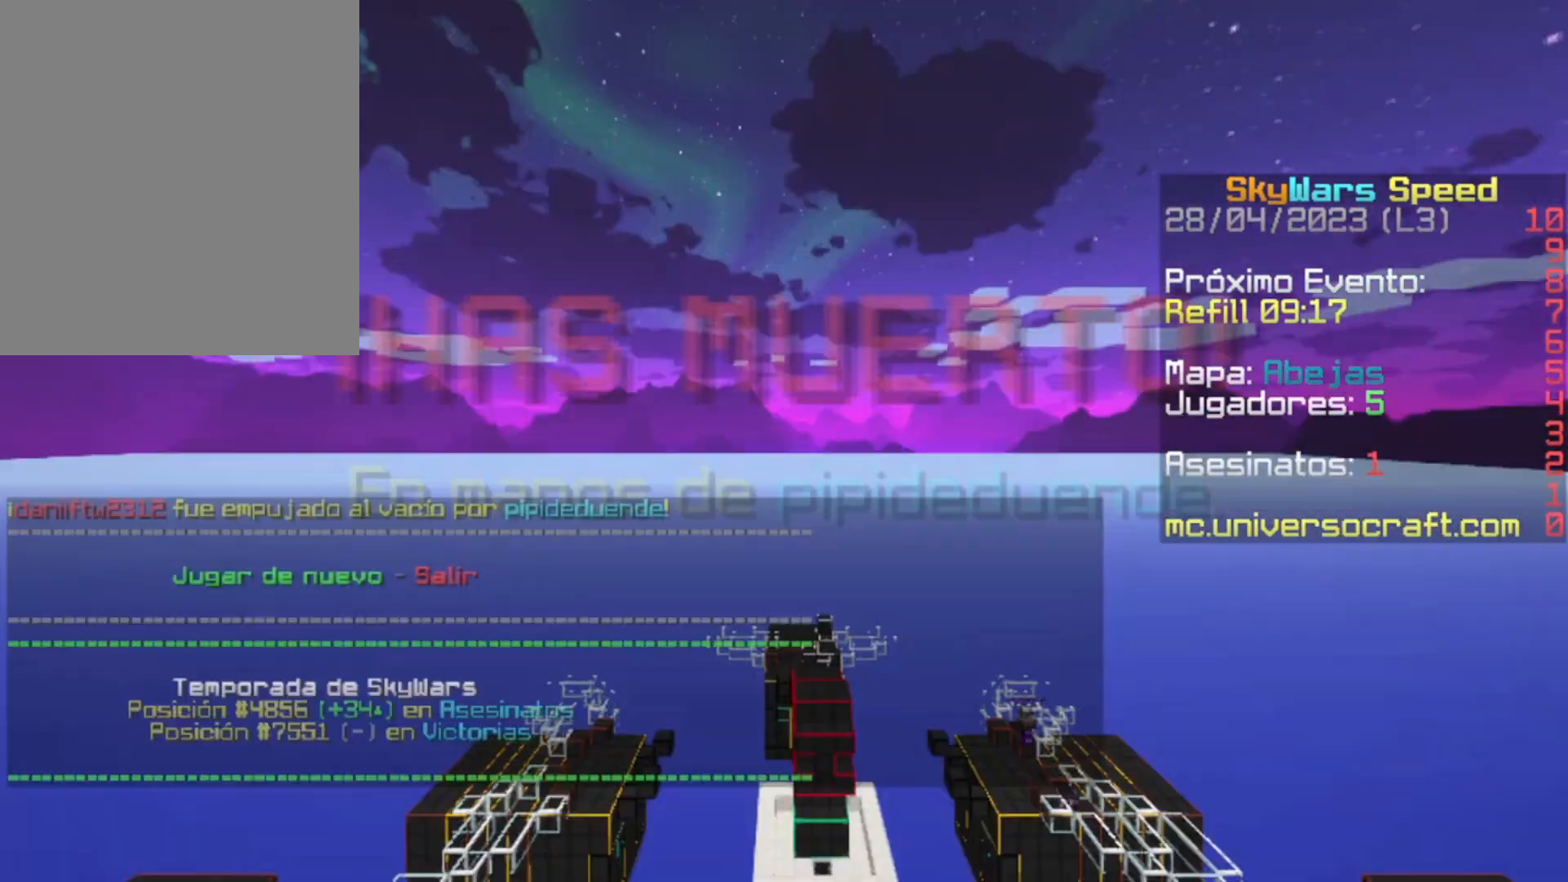
{"keys": [], "mouse": [], "events": []}
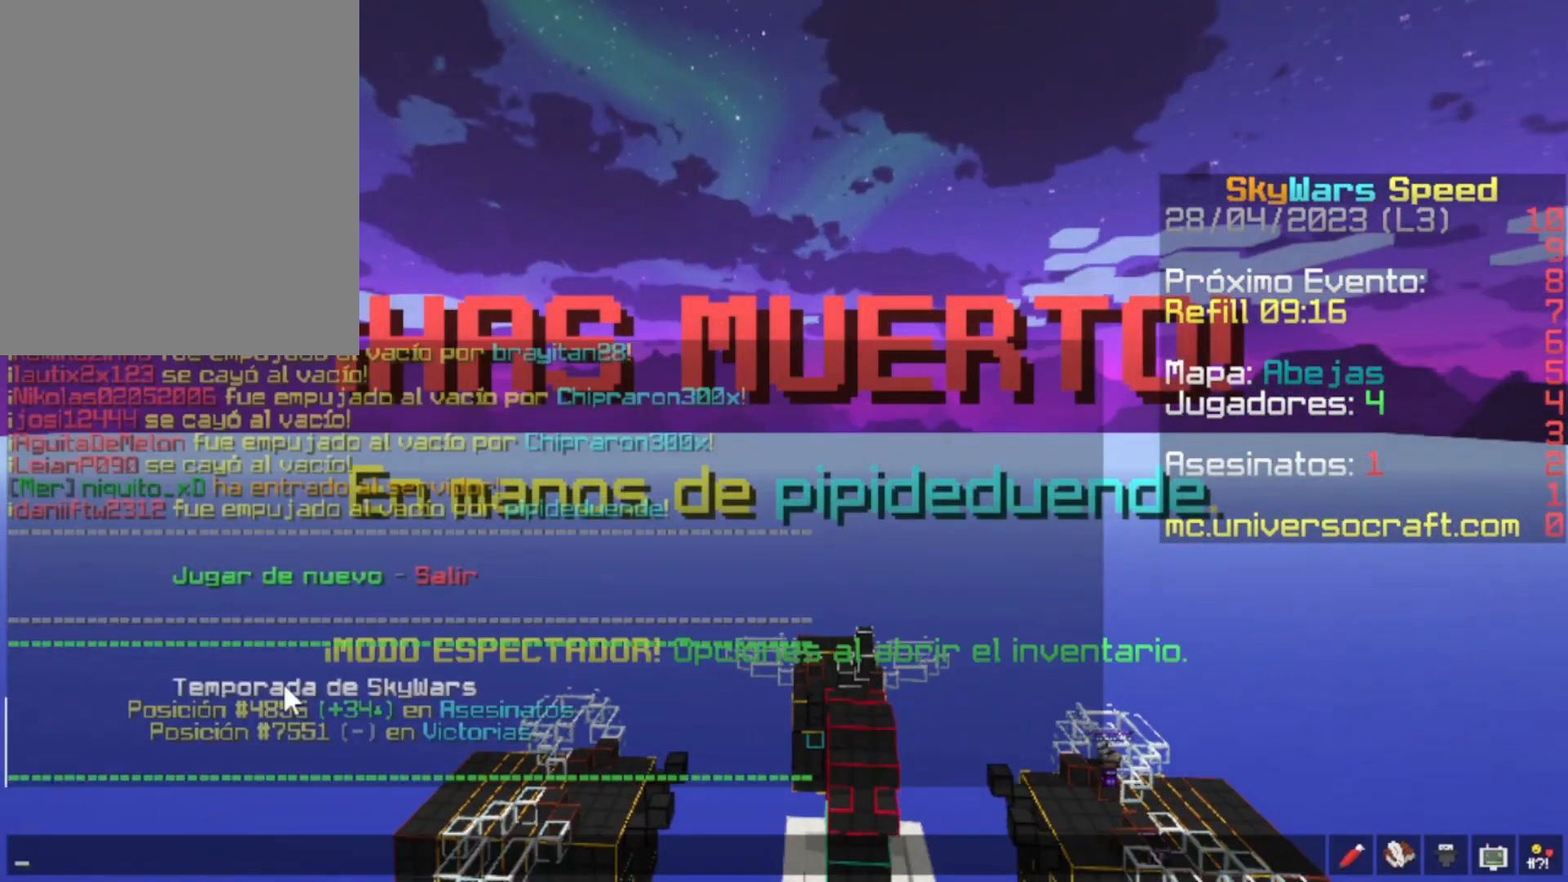
{"keys": [], "mouse": [], "events": []}